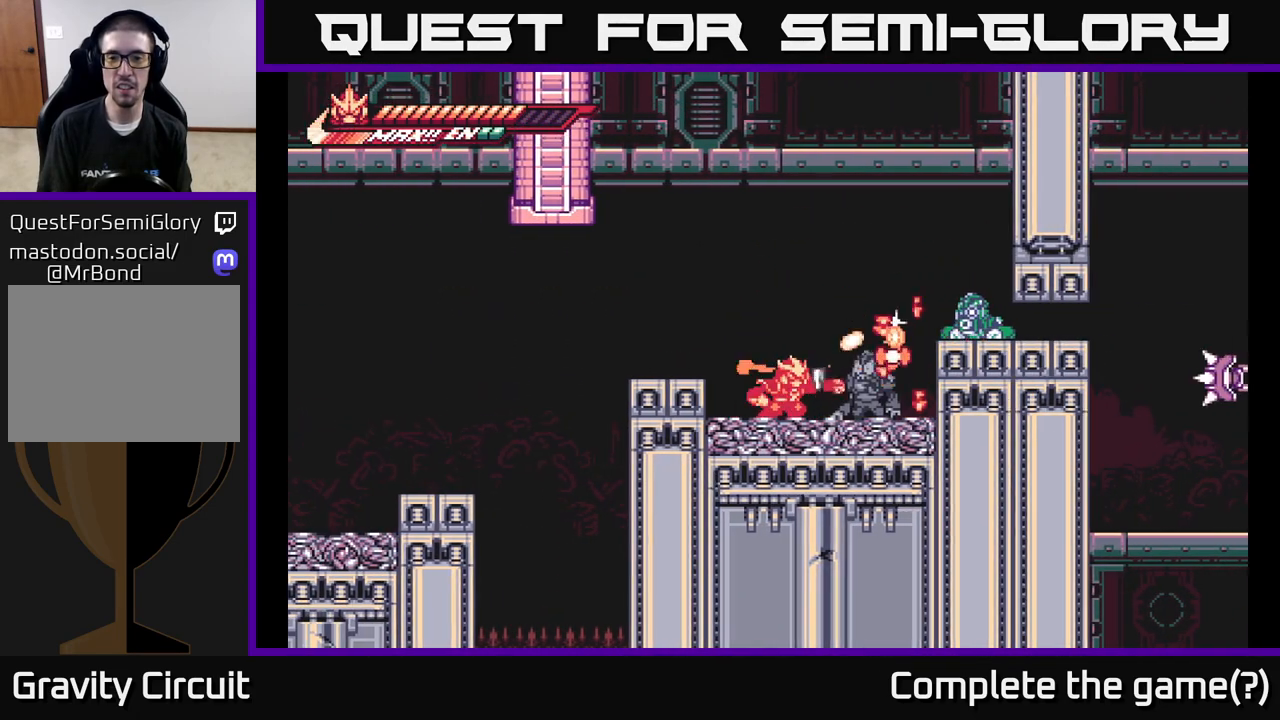
Gameplay with a controller (Xbox layout); each line is a JSON object with the inputs held at the frame after it. "events" lists button and stick changes between this image and that frame as [ms after this image, input, new state], when the widget could be followed in between.
{"buttons": ["X"], "left_stick": "center", "right_stick": "center", "events": [[83, "left_stick", "up-right"], [117, "A", "down"], [150, "R2", "up"], [200, "X", "down"], [250, "A", "up"], [350, "X", "up"], [433, "X", "down"], [483, "left_stick", "center"]]}
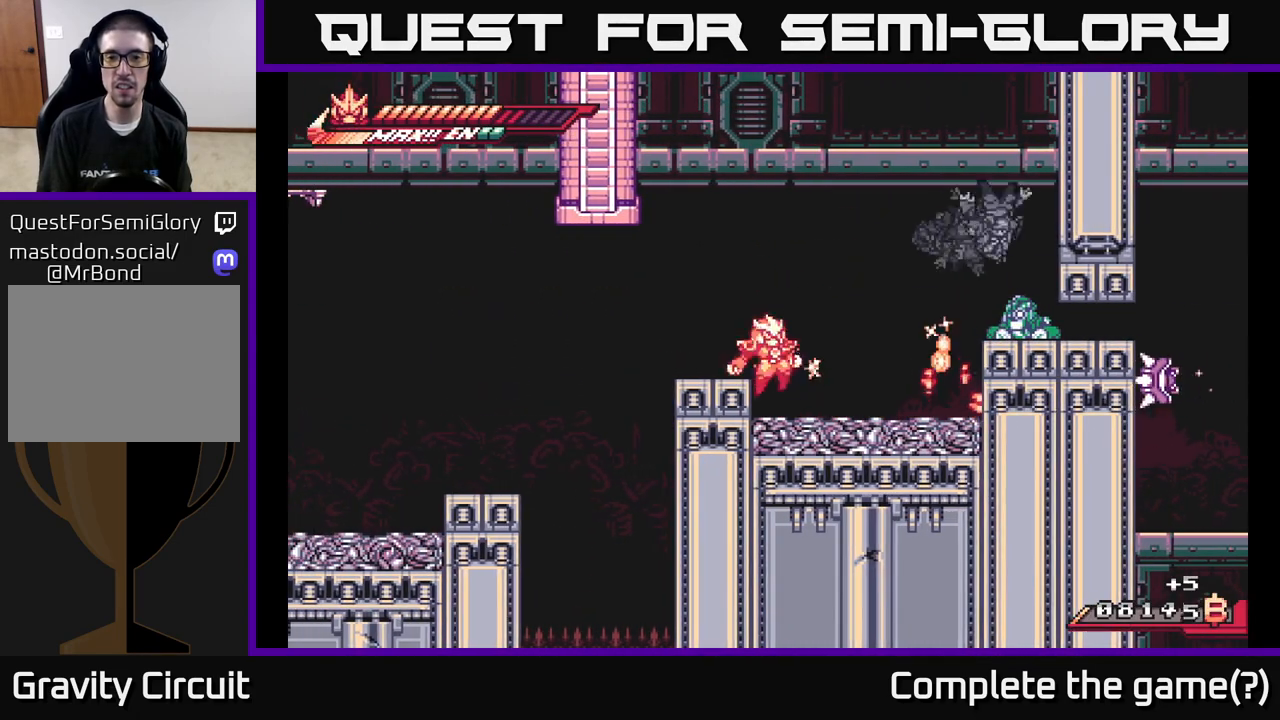
{"buttons": ["A", "X", "L2"], "left_stick": "right", "right_stick": "center", "events": [[33, "X", "up"], [83, "left_stick", "right"], [350, "A", "down"], [417, "L2", "down"], [417, "X", "down"]]}
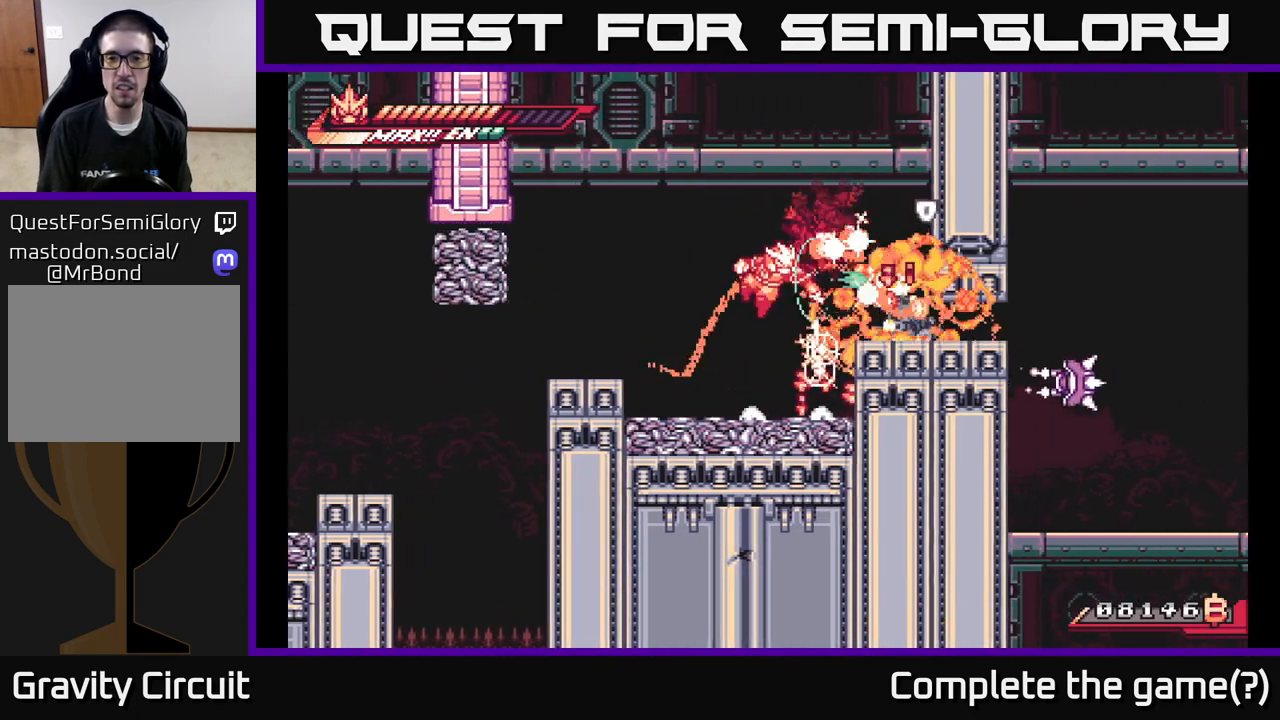
{"buttons": [], "left_stick": "right", "right_stick": "center", "events": [[67, "L2", "up"], [67, "X", "up"], [150, "X", "down"], [167, "A", "up"], [217, "left_stick", "center"], [267, "X", "up"], [333, "X", "down"], [400, "left_stick", "right"], [433, "X", "up"]]}
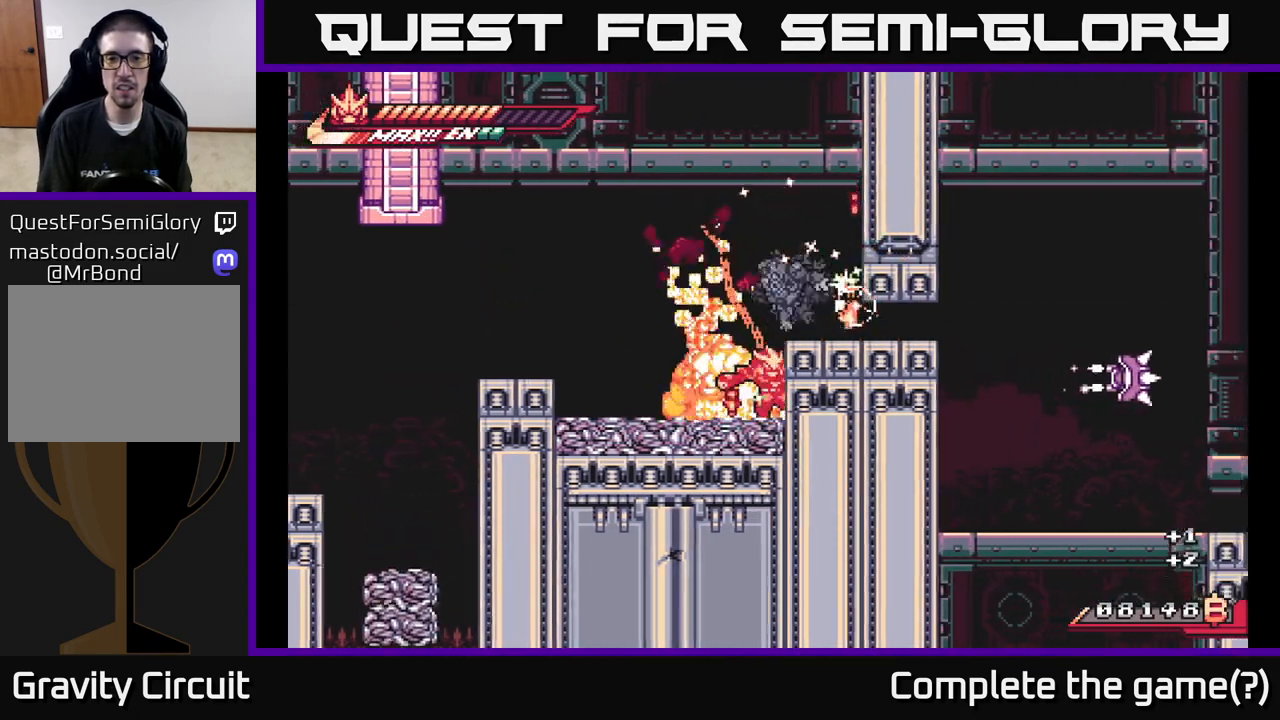
{"buttons": [], "left_stick": "right", "right_stick": "center", "events": [[33, "X", "down"], [50, "left_stick", "center"], [150, "A", "down"], [167, "X", "up"], [167, "left_stick", "right"], [283, "X", "down"], [350, "A", "up"], [433, "X", "up"]]}
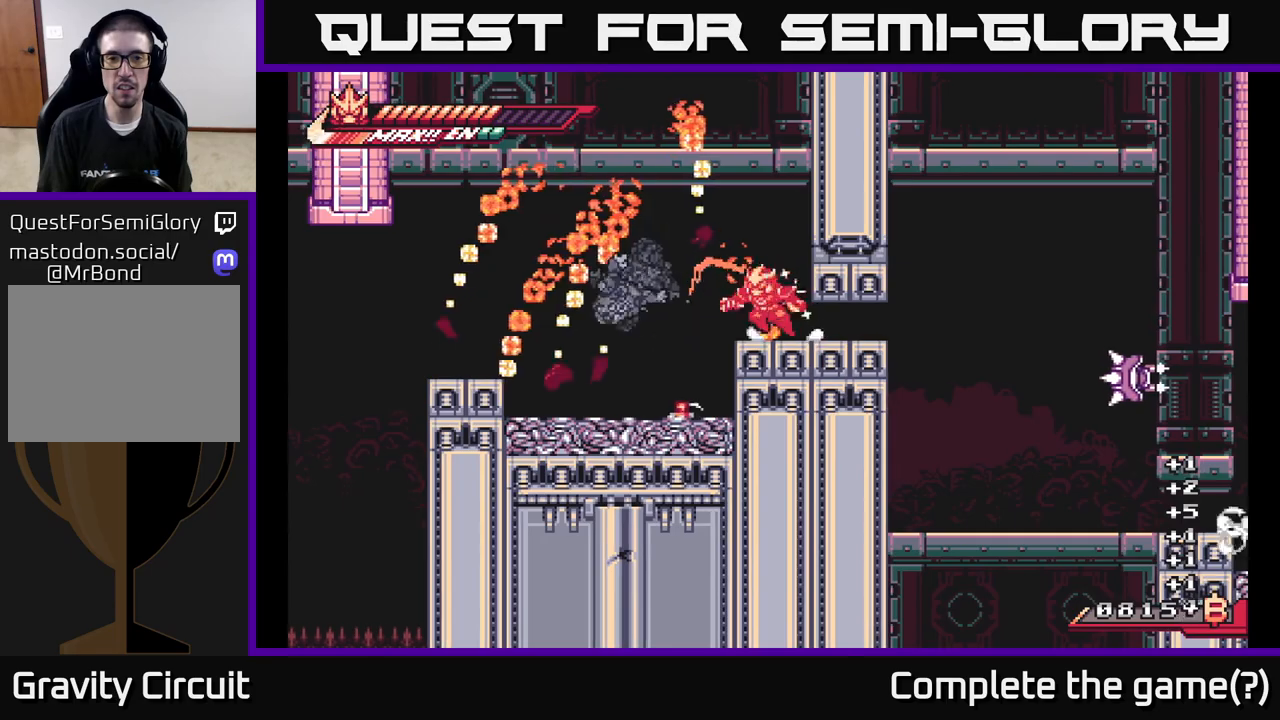
{"buttons": ["X"], "left_stick": "down-left", "right_stick": "center", "events": [[33, "left_stick", "left"], [83, "R2", "down"], [350, "left_stick", "down-left"], [433, "X", "down"], [450, "R2", "up"]]}
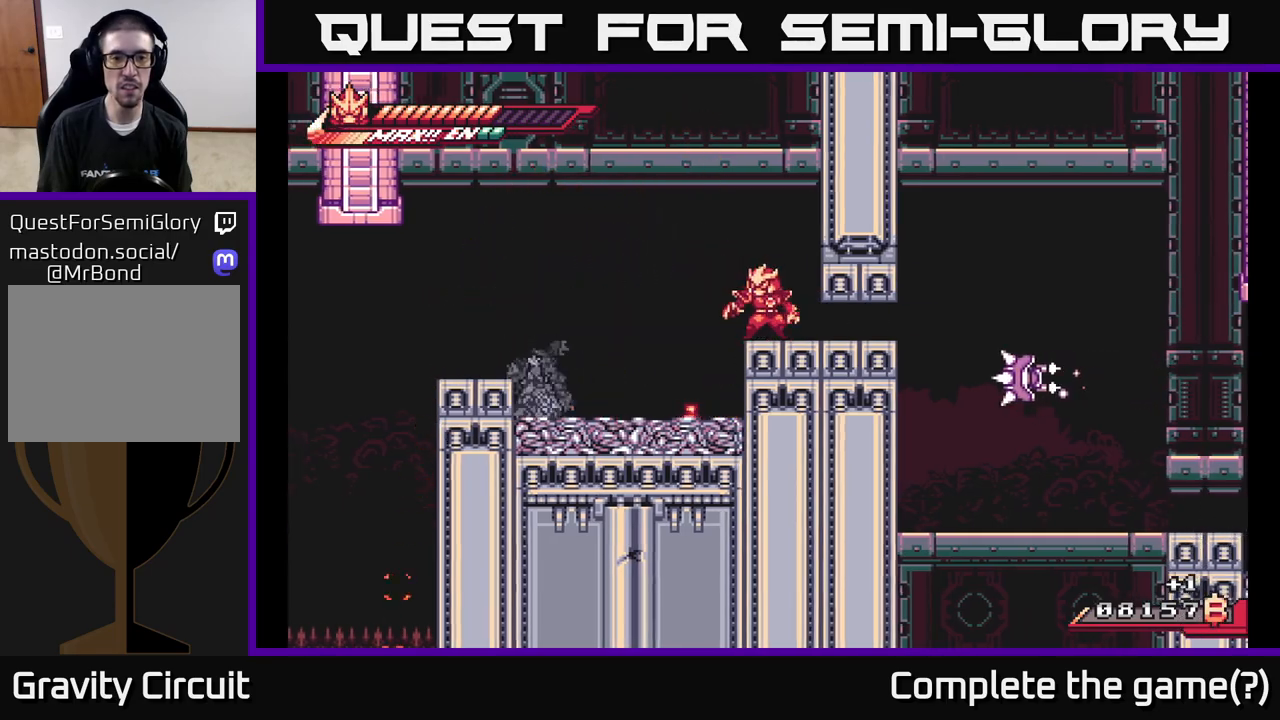
{"buttons": [], "left_stick": "left", "right_stick": "center", "events": [[33, "X", "up"], [67, "left_stick", "left"], [383, "X", "down"], [500, "X", "up"]]}
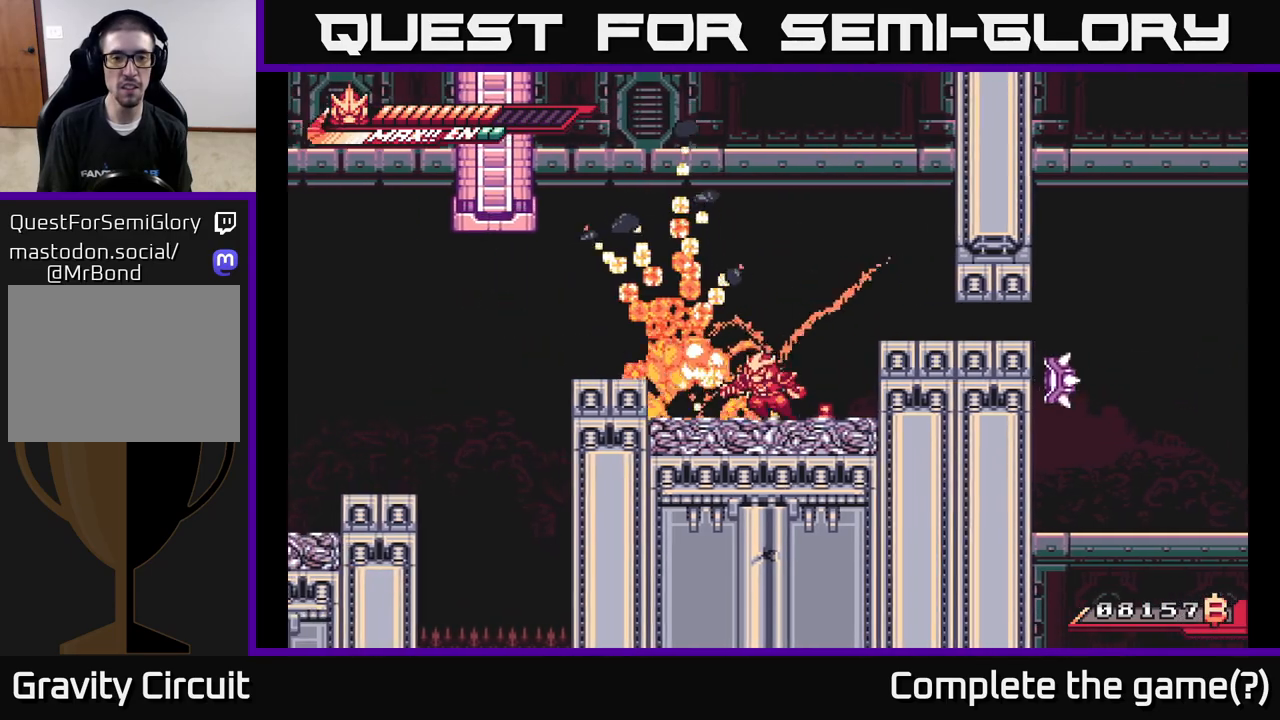
{"buttons": ["A", "L2"], "left_stick": "right", "right_stick": "center", "events": [[83, "X", "down"], [167, "left_stick", "right"], [183, "X", "up"], [367, "L2", "down"], [383, "A", "down"]]}
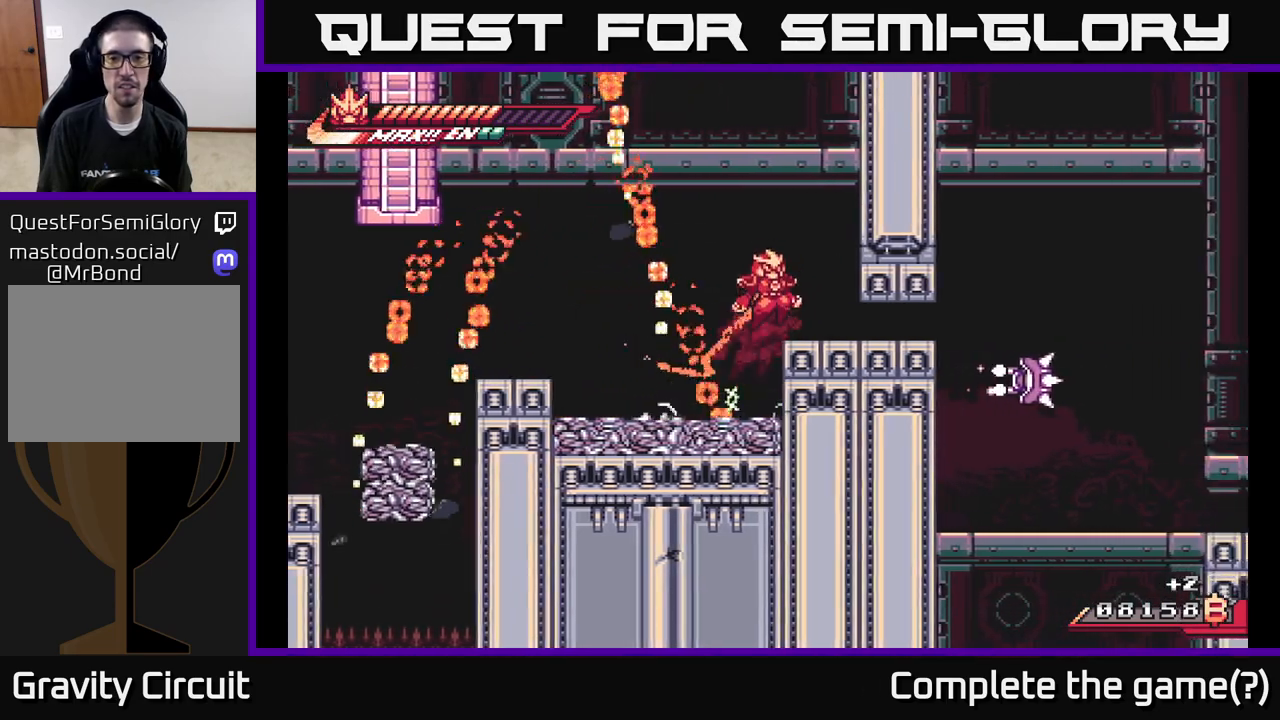
{"buttons": ["A"], "left_stick": "down", "right_stick": "center", "events": [[67, "L2", "up"], [100, "A", "up"], [300, "left_stick", "down"], [350, "A", "down"]]}
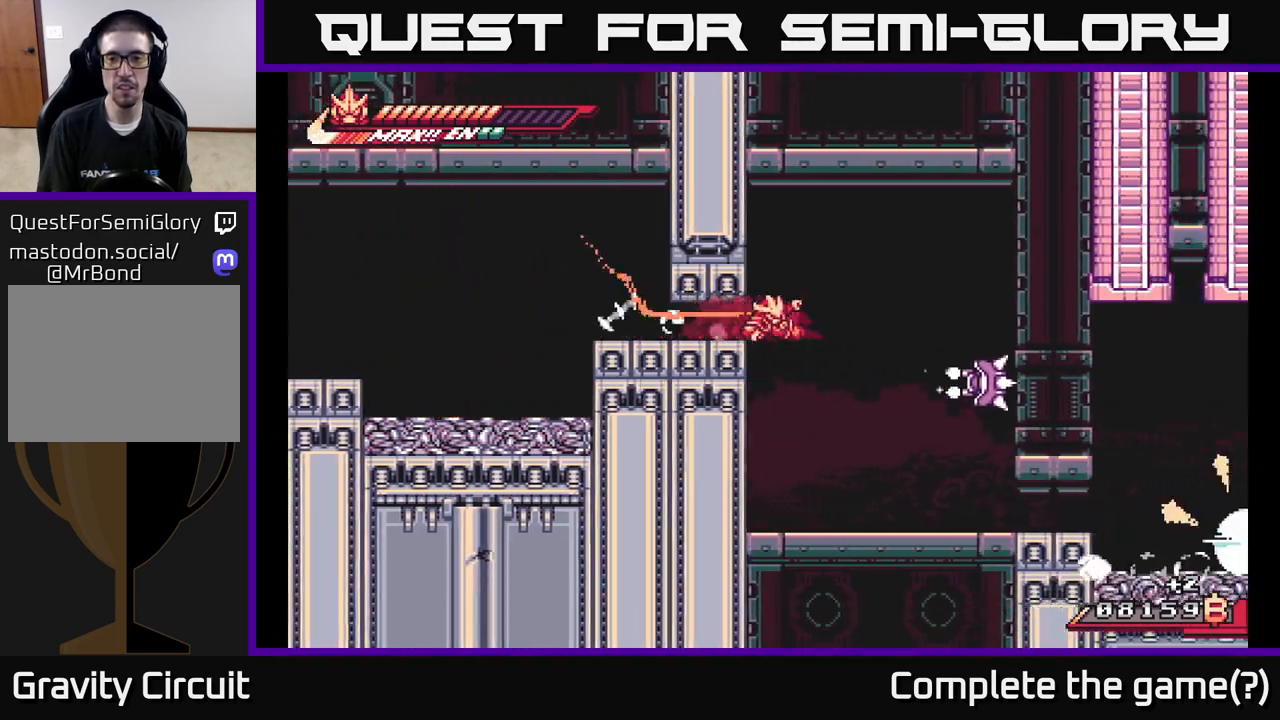
{"buttons": ["X"], "left_stick": "right", "right_stick": "center", "events": [[33, "A", "up"], [50, "left_stick", "right"], [200, "X", "down"], [300, "X", "up"], [400, "X", "down"]]}
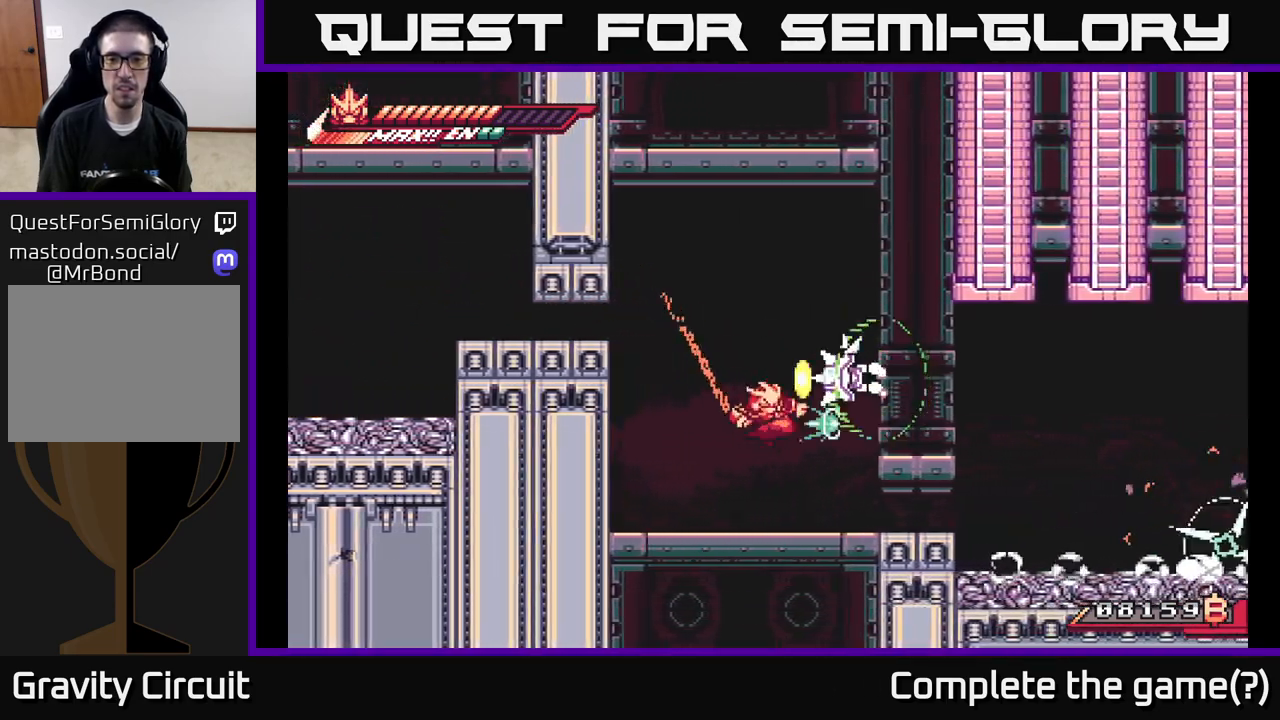
{"buttons": ["A"], "left_stick": "left", "right_stick": "center", "events": [[17, "left_stick", "center"], [33, "X", "up"], [100, "left_stick", "right"], [367, "left_stick", "center"], [450, "A", "down"], [483, "left_stick", "left"]]}
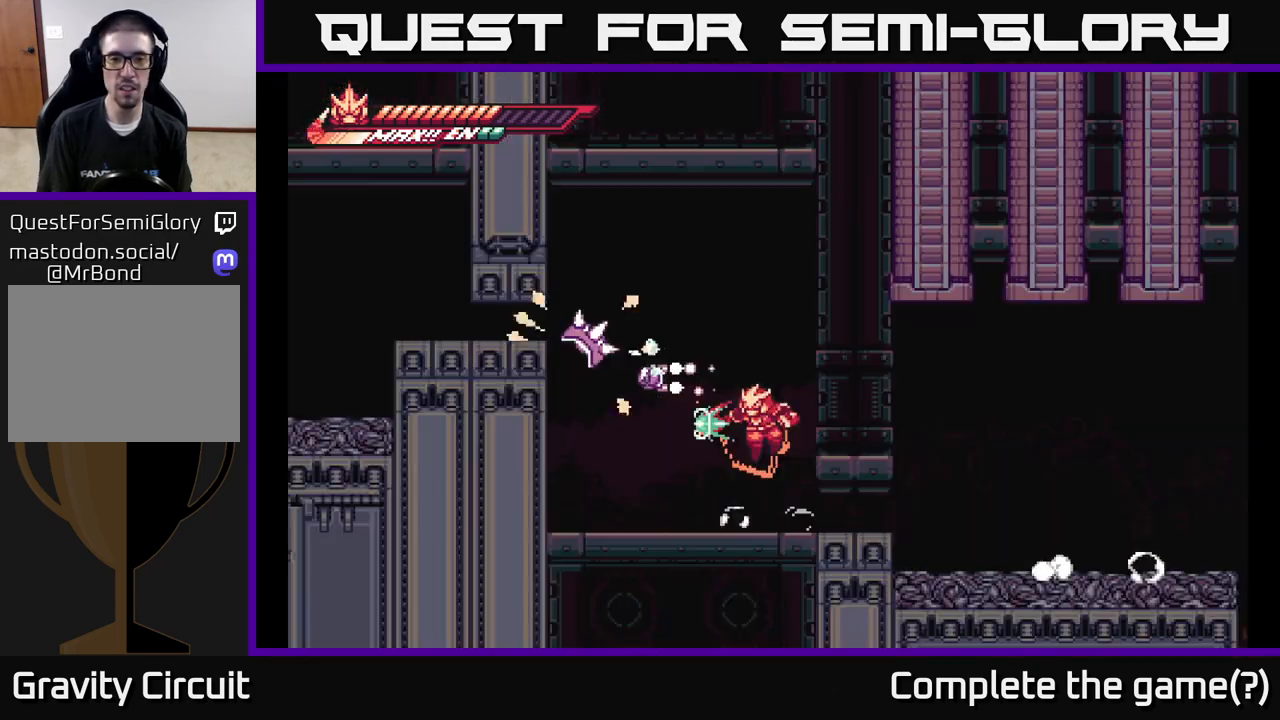
{"buttons": ["X"], "left_stick": "left", "right_stick": "center", "events": [[33, "X", "down"], [150, "X", "up"], [233, "X", "down"], [350, "X", "up"], [417, "A", "up"], [433, "X", "down"]]}
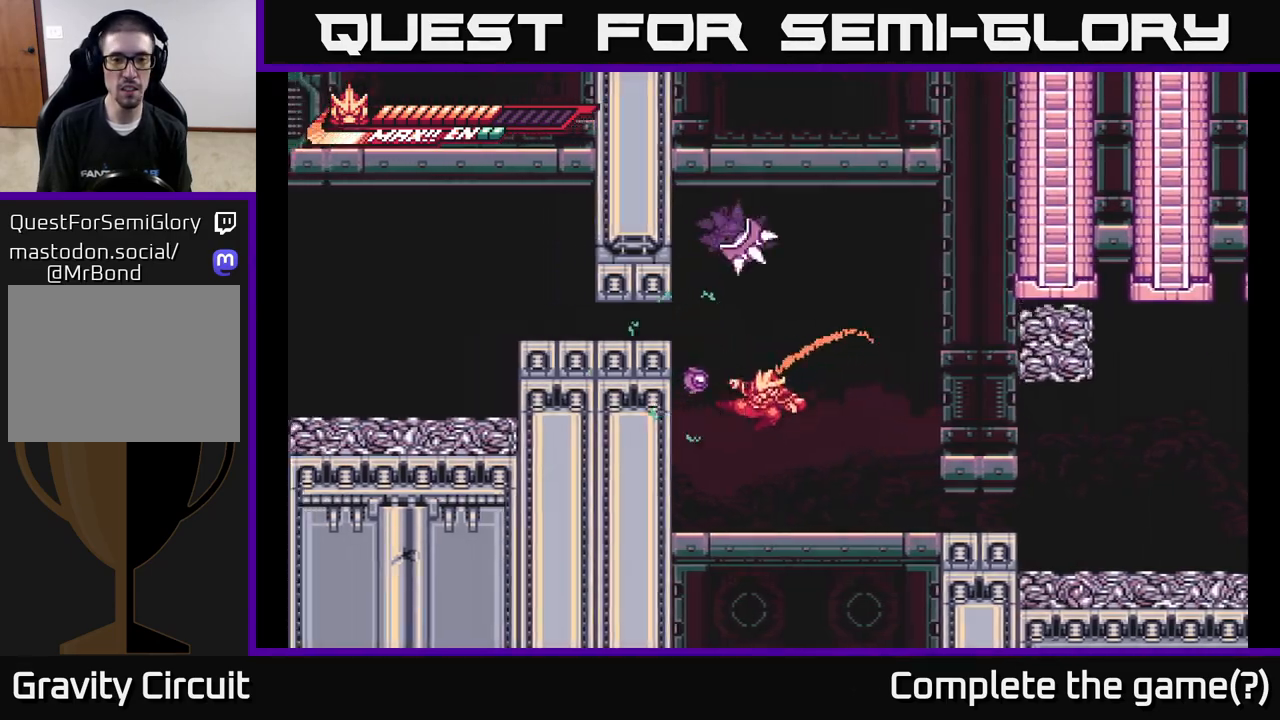
{"buttons": [], "left_stick": "right", "right_stick": "center", "events": [[33, "X", "up"], [83, "X", "down"], [117, "left_stick", "center"], [233, "X", "up"], [267, "left_stick", "left"], [467, "left_stick", "right"]]}
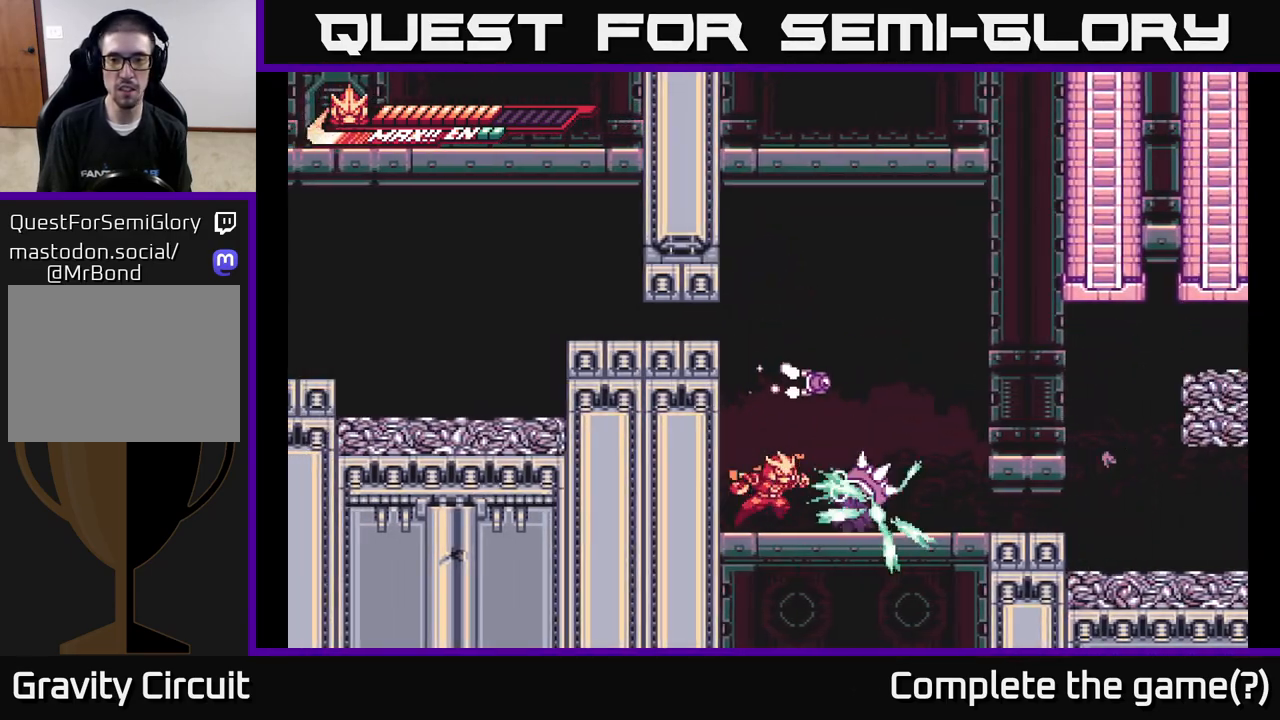
{"buttons": ["R2"], "left_stick": "up-right", "right_stick": "center", "events": [[17, "X", "down"], [50, "X", "up"], [83, "R2", "down"], [233, "R2", "up"], [317, "R2", "down"], [317, "left_stick", "up-right"], [417, "R2", "up"], [433, "X", "down"], [467, "X", "up"], [500, "R2", "down"]]}
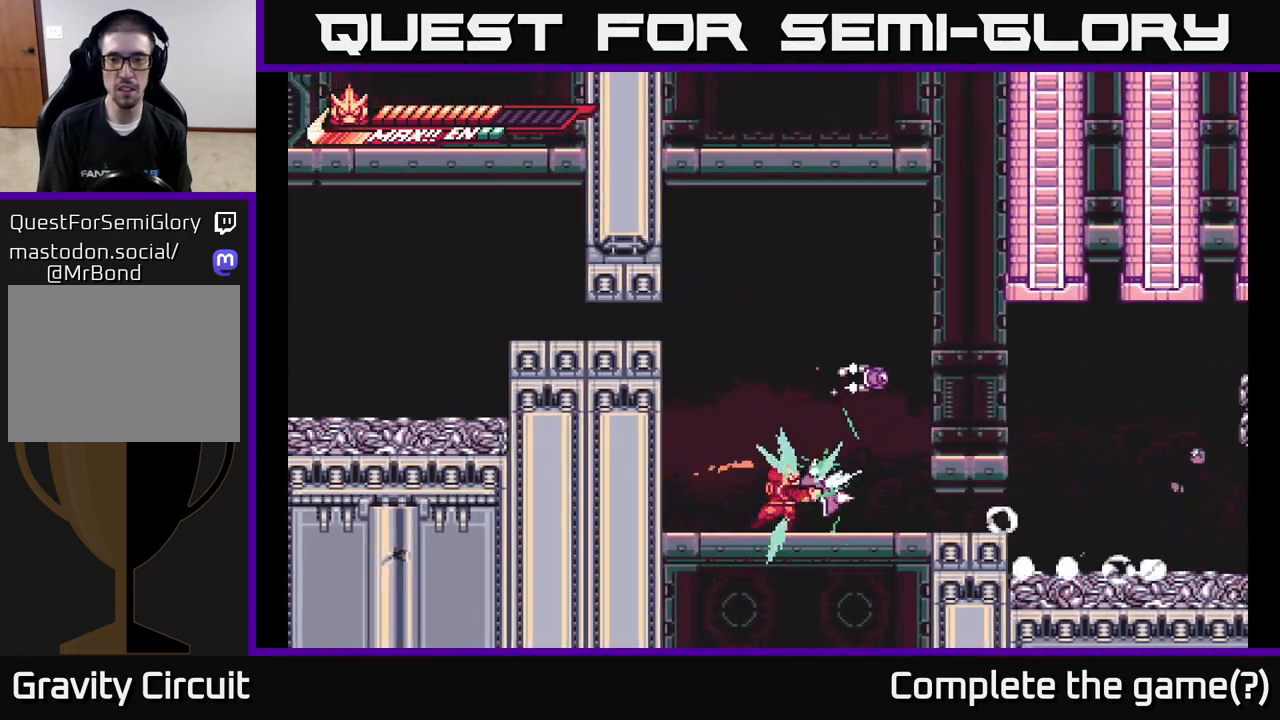
{"buttons": ["X"], "left_stick": "center", "right_stick": "center", "events": [[100, "R2", "up"], [183, "R2", "down"], [200, "X", "down"], [233, "R2", "up"], [300, "X", "up"], [467, "X", "down"], [467, "left_stick", "center"]]}
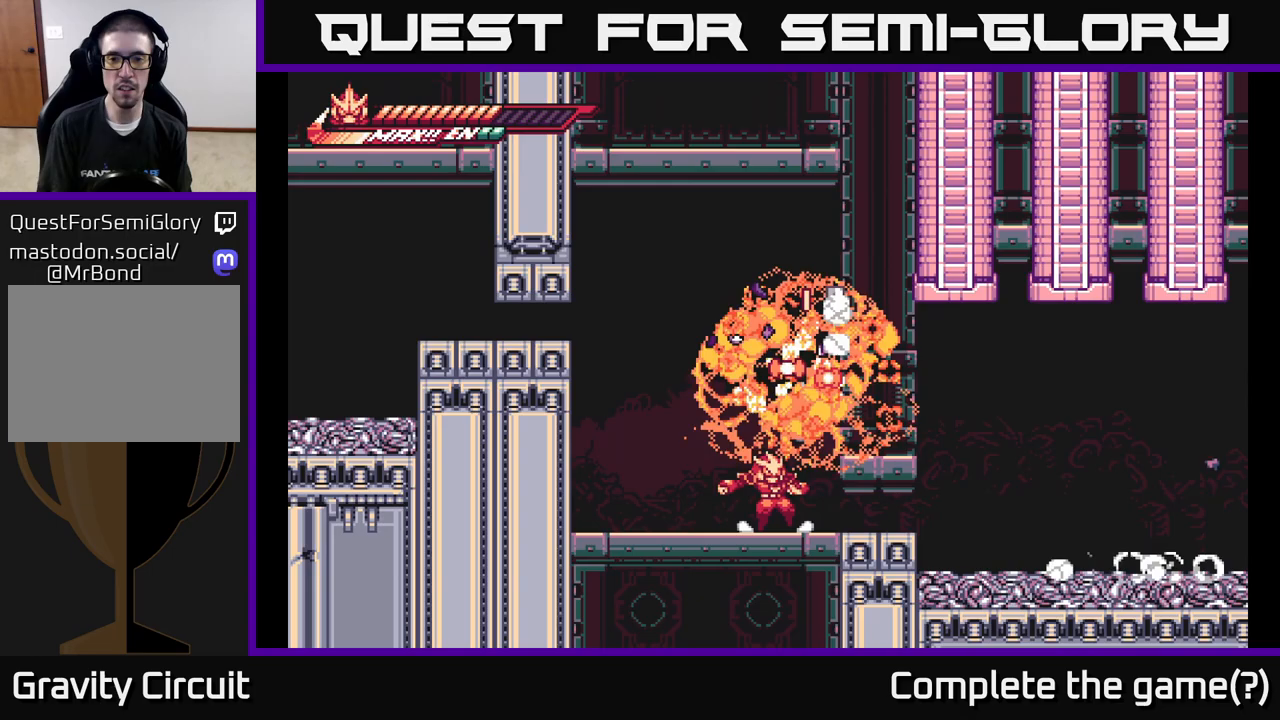
{"buttons": ["A"], "left_stick": "up-left", "right_stick": "center", "events": [[67, "X", "up"], [133, "left_stick", "right"], [283, "A", "down"], [283, "left_stick", "up-left"]]}
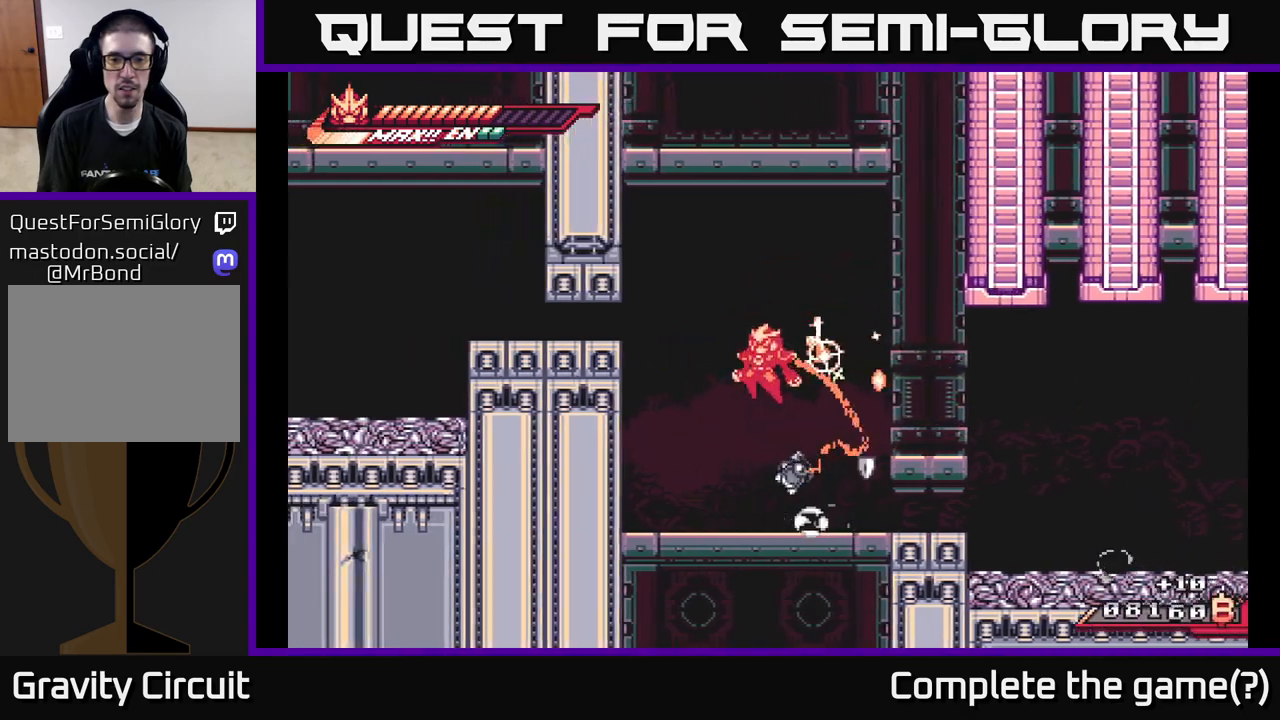
{"buttons": [], "left_stick": "down", "right_stick": "center", "events": [[117, "A", "up"], [117, "left_stick", "right"], [383, "left_stick", "down"]]}
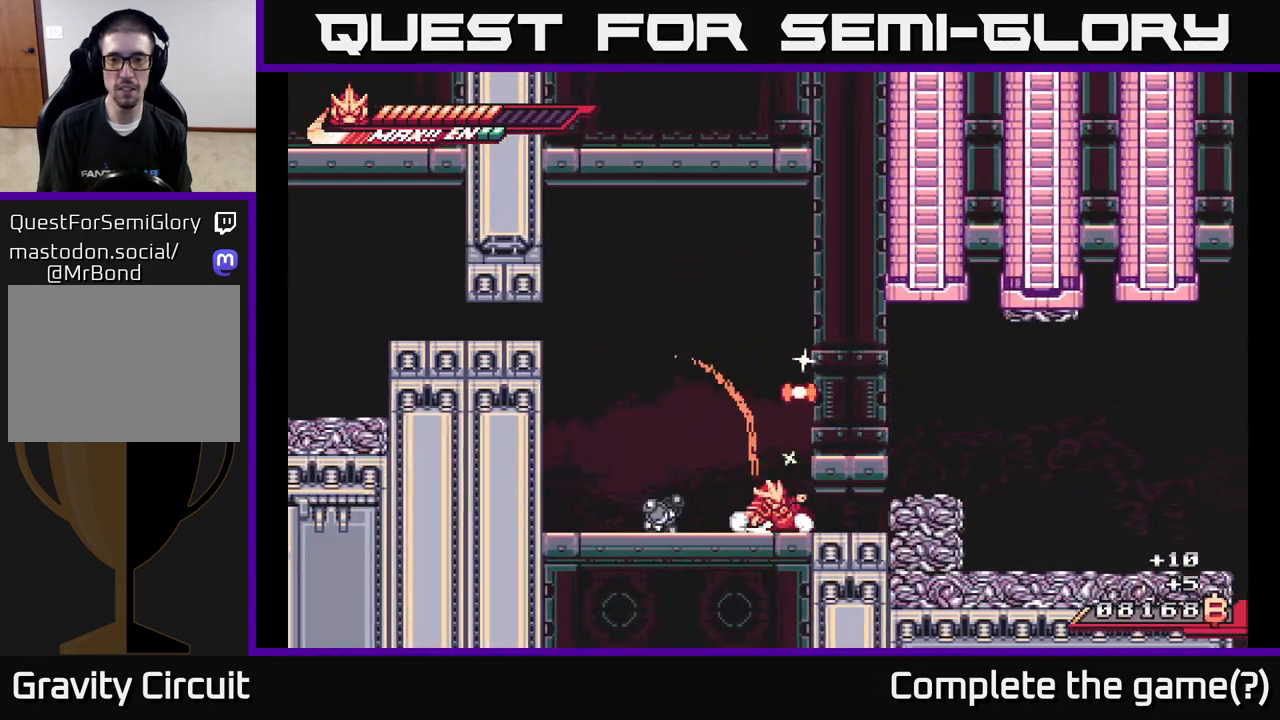
{"buttons": [], "left_stick": "left", "right_stick": "center", "events": [[33, "A", "down"], [250, "left_stick", "right"], [300, "A", "up"], [367, "left_stick", "left"]]}
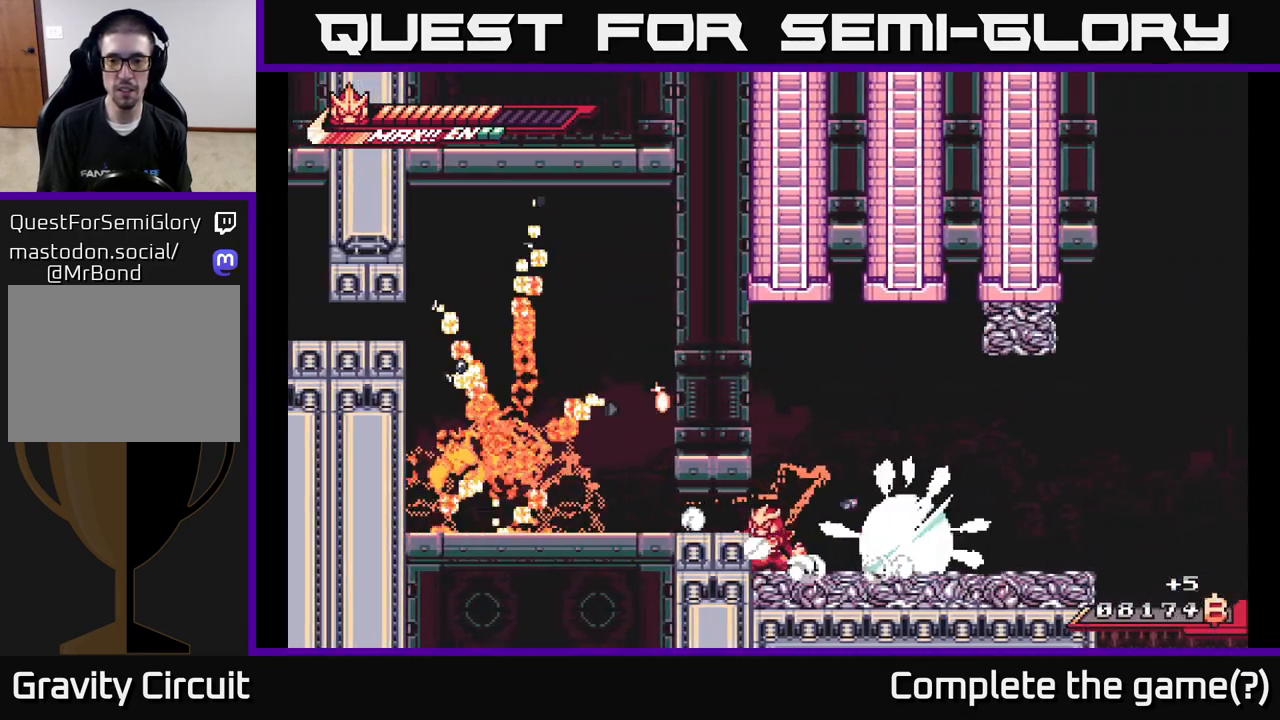
{"buttons": ["L2"], "left_stick": "right", "right_stick": "center", "events": [[83, "left_stick", "right"], [250, "left_stick", "center"], [383, "left_stick", "right"], [400, "L2", "down"]]}
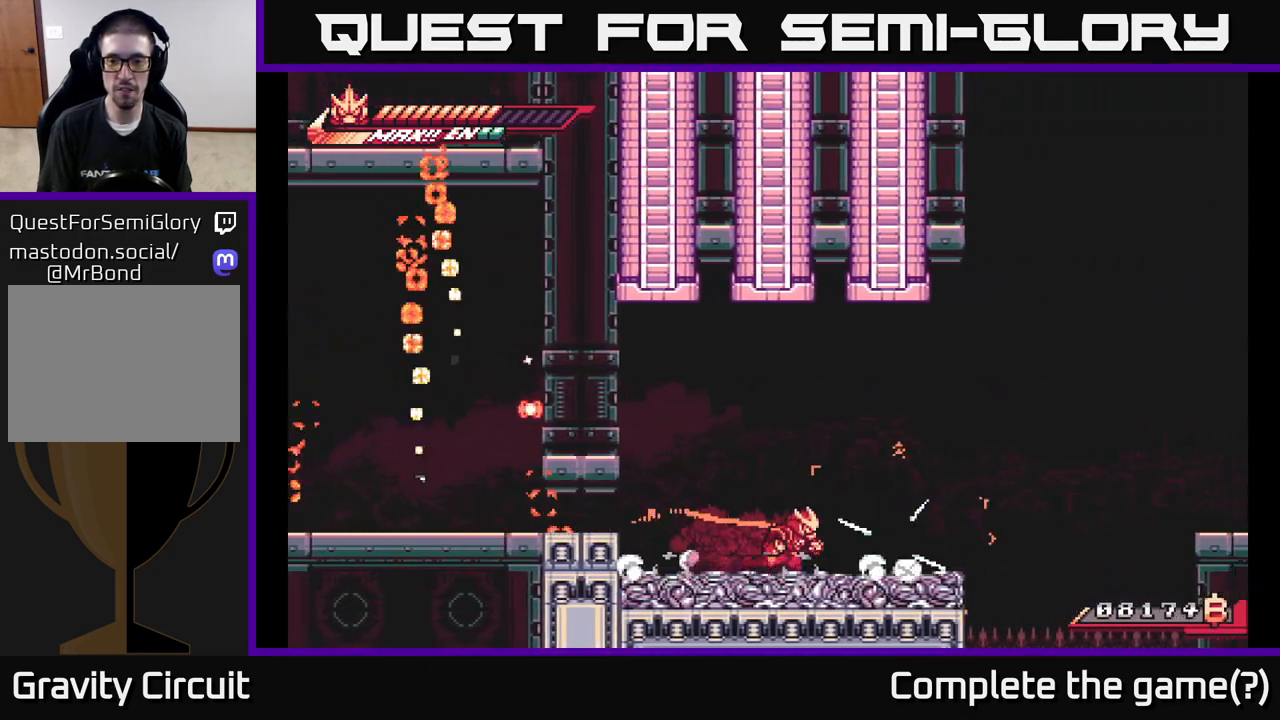
{"buttons": ["A", "L2"], "left_stick": "right", "right_stick": "center", "events": [[350, "A", "down"]]}
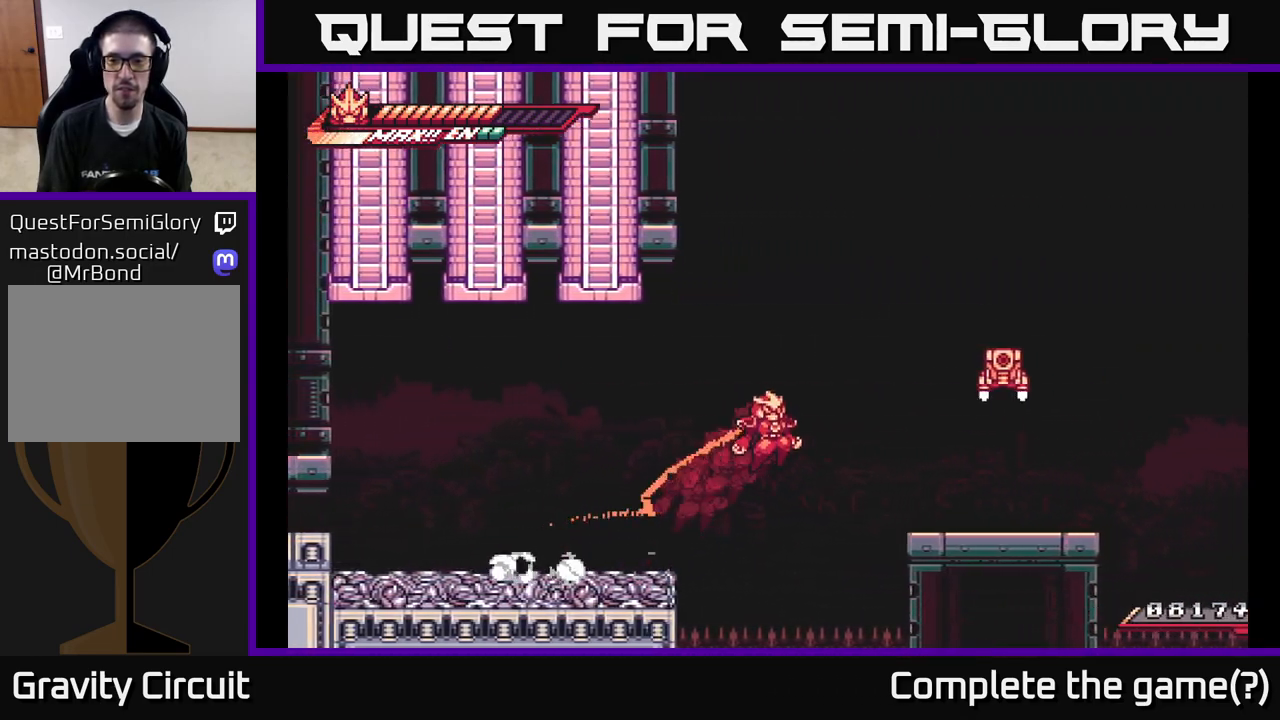
{"buttons": [], "left_stick": "right", "right_stick": "center", "events": [[200, "X", "down"], [283, "A", "up"], [350, "L2", "up"], [367, "X", "up"]]}
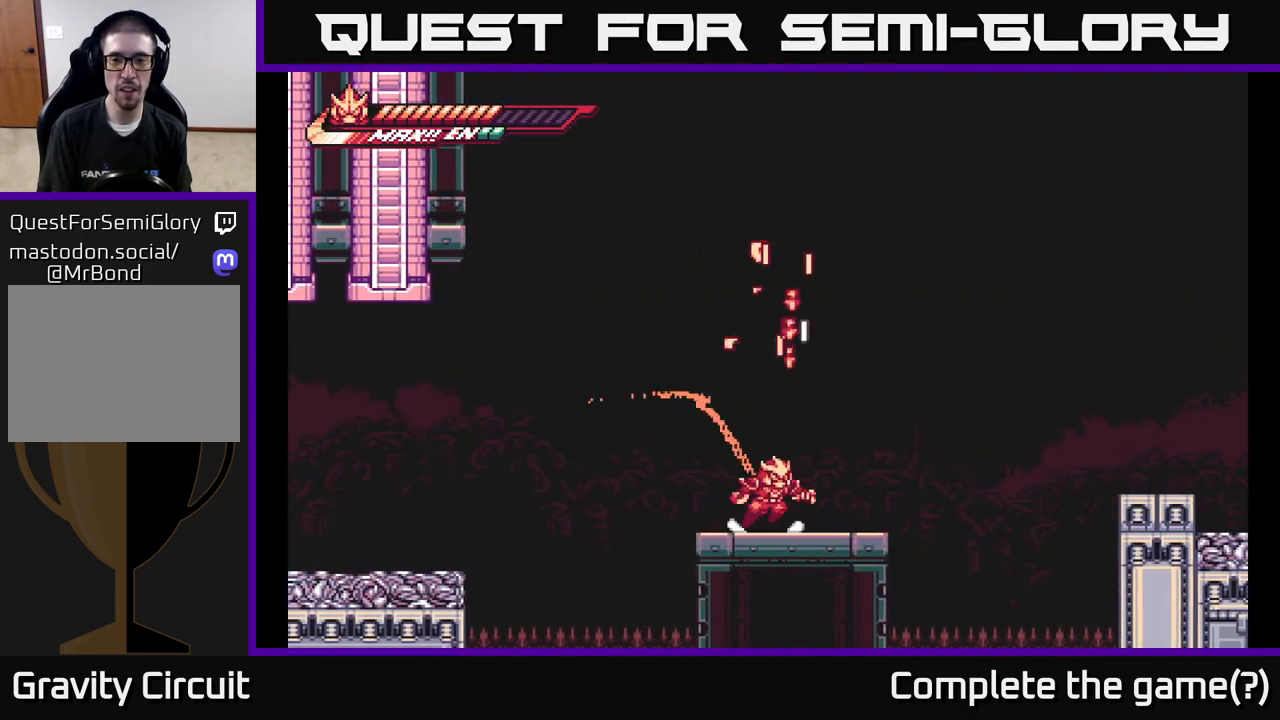
{"buttons": ["A"], "left_stick": "right", "right_stick": "center", "events": [[67, "A", "down"], [67, "left_stick", "center"], [250, "left_stick", "right"]]}
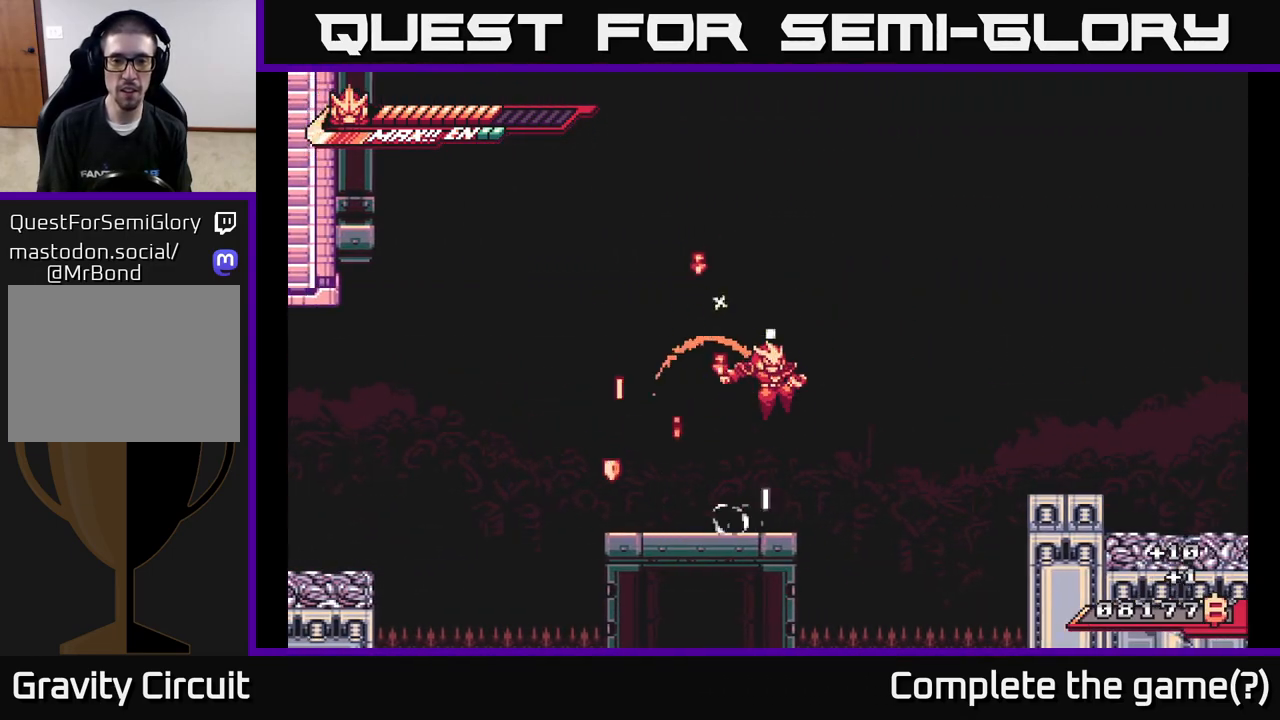
{"buttons": ["L2"], "left_stick": "left", "right_stick": "center", "events": [[50, "A", "up"], [117, "left_stick", "center"], [267, "L2", "down"], [267, "left_stick", "left"]]}
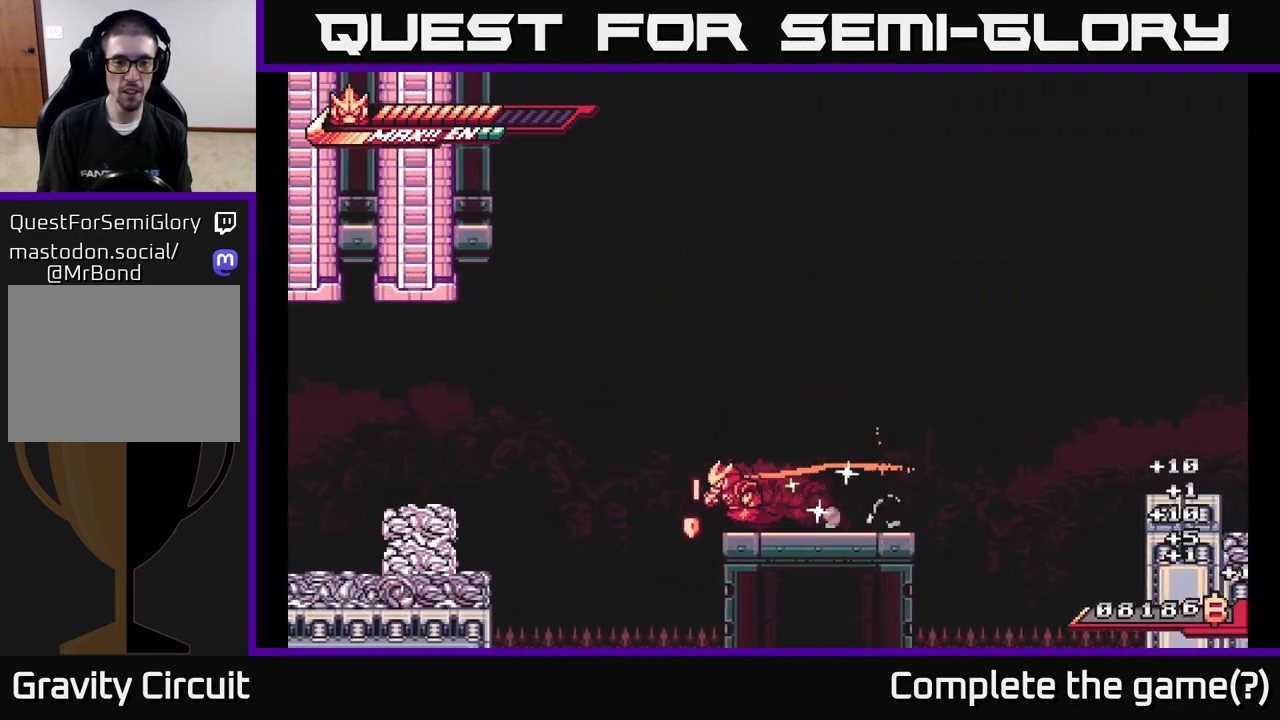
{"buttons": [], "left_stick": "right", "right_stick": "center", "events": [[133, "A", "down"], [217, "left_stick", "right"], [250, "L2", "up"], [350, "A", "up"]]}
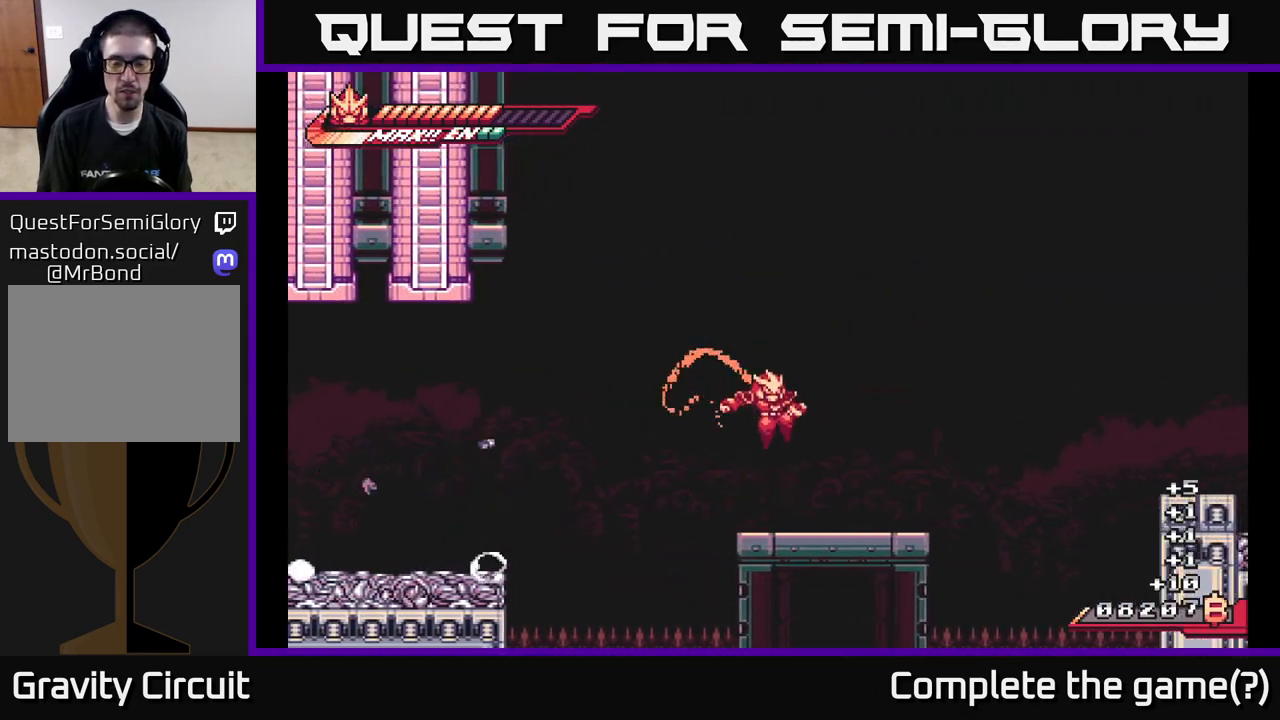
{"buttons": ["A", "L2"], "left_stick": "right", "right_stick": "center", "events": [[233, "L2", "down"], [367, "A", "down"]]}
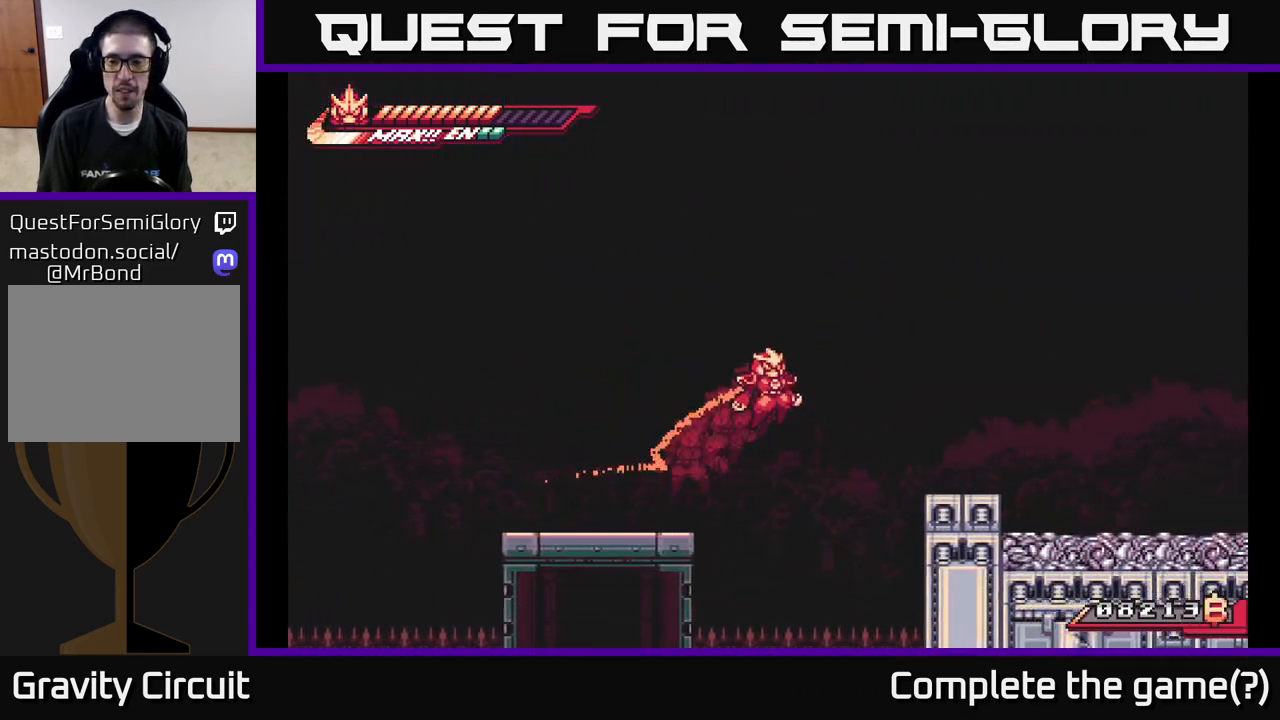
{"buttons": [], "left_stick": "right", "right_stick": "center", "events": [[267, "L2", "up"], [367, "A", "up"]]}
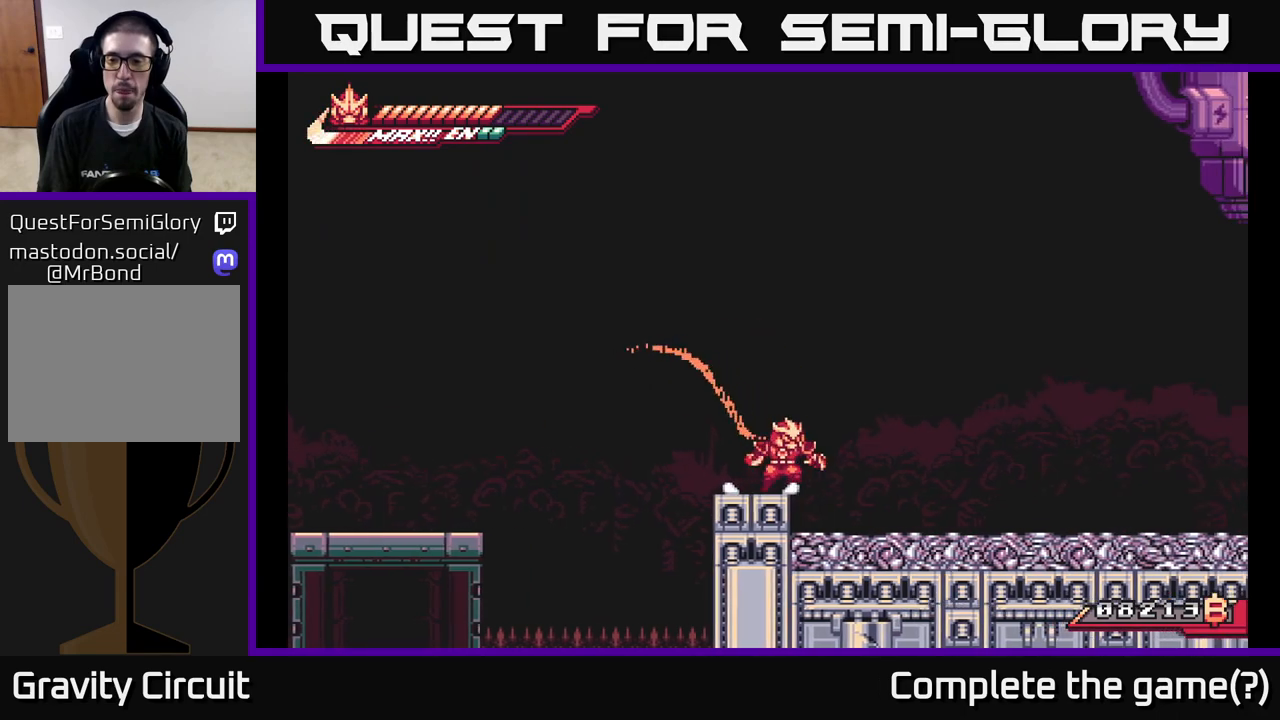
{"buttons": ["A", "L2"], "left_stick": "right", "right_stick": "center", "events": [[17, "L2", "down"], [83, "A", "down"]]}
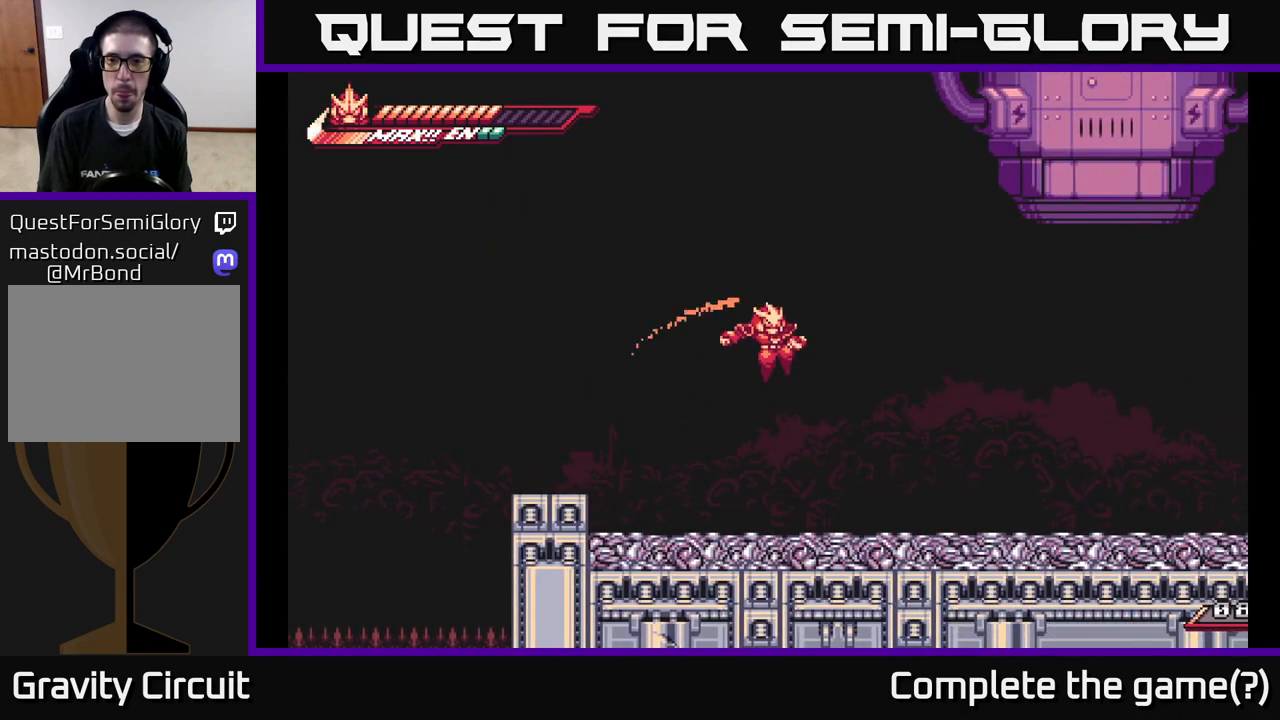
{"buttons": ["A", "L2"], "left_stick": "right", "right_stick": "center", "events": [[167, "L2", "up"], [200, "A", "up"], [350, "L2", "down"], [450, "A", "down"]]}
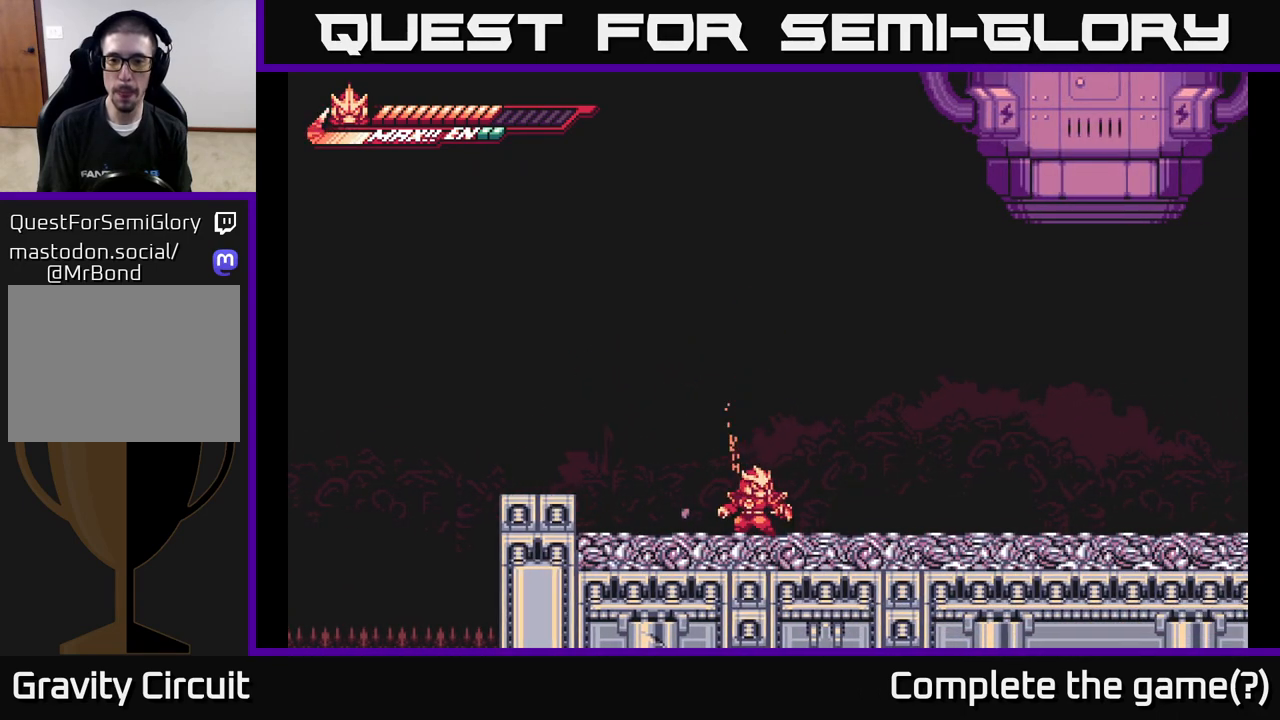
{"buttons": [], "left_stick": "center", "right_stick": "center", "events": [[67, "L2", "up"], [233, "left_stick", "center"], [333, "A", "up"]]}
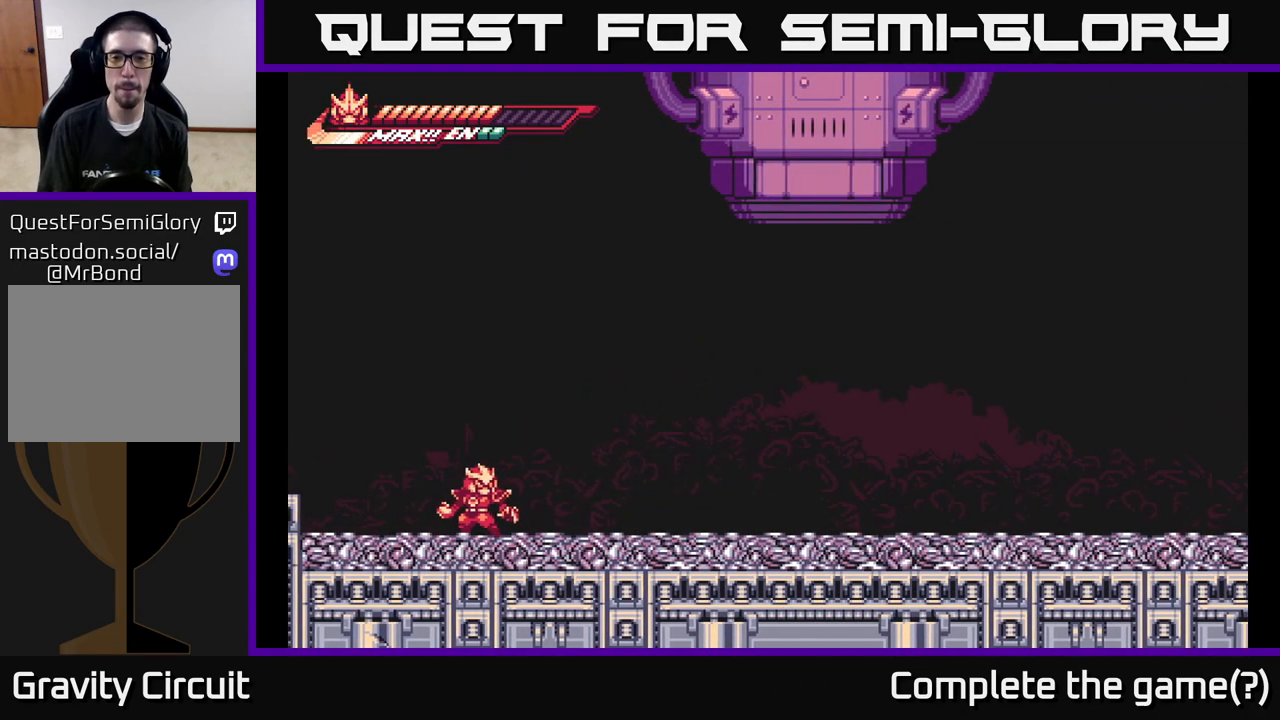
{"buttons": [], "left_stick": "center", "right_stick": "center", "events": []}
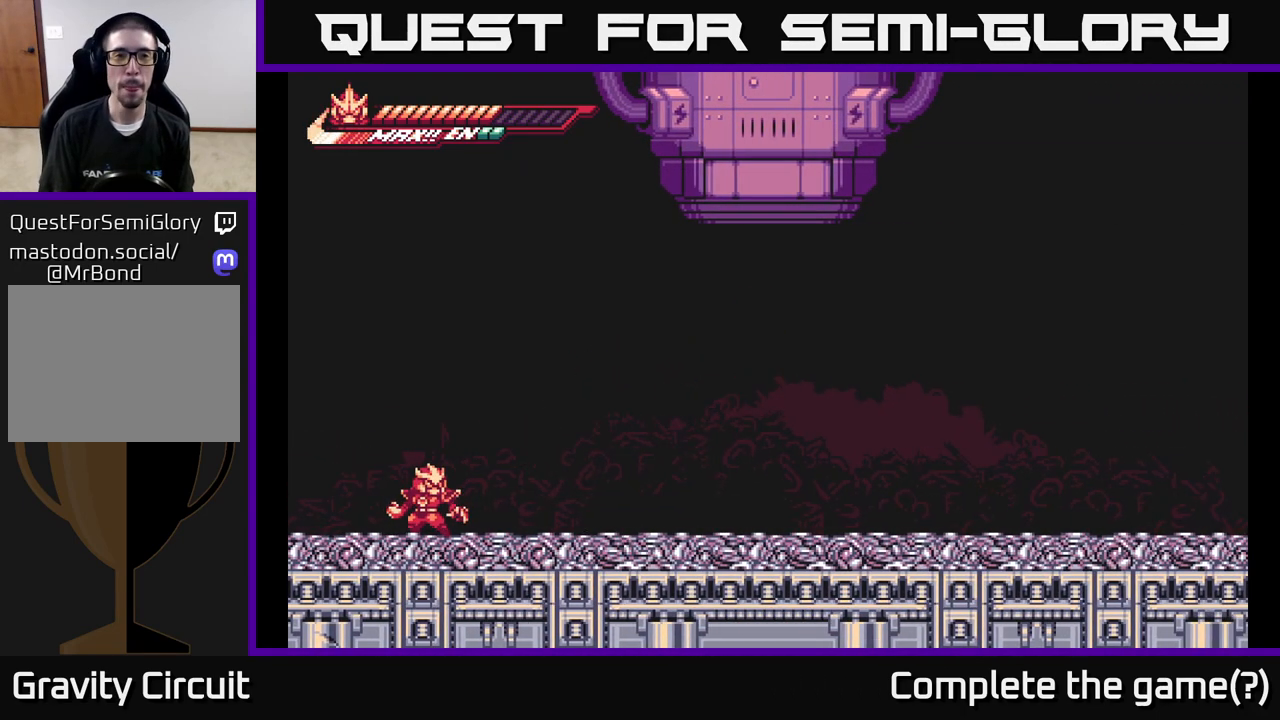
{"buttons": [], "left_stick": "center", "right_stick": "center", "events": []}